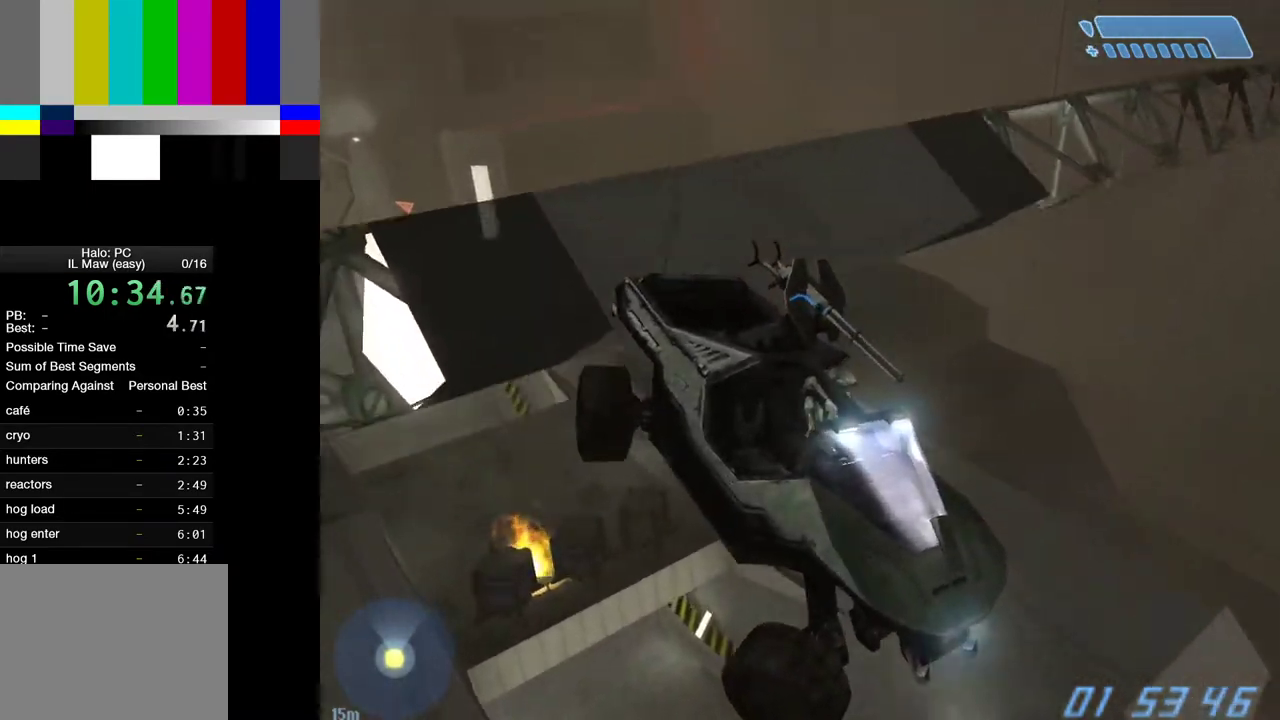
Gameplay with keyboard and mouse; each line is a JSON object with the keys and mouse buttons held at the frame after it. "events" lists presses ("down") and releases ("up") of "1", "2", "4", "a", "ctrl", "d", "e", "f", "g", "q", "r", "return", "s", "shift", "space", "tab", "w", "mouse_left" and "mouse_right" between this image and that frame as [ms after this image, input, new state], when the widget could be followed in between. "mouse_left", "mouse_right" = the "left", "right" buttons of the "mouse" list. No other keys are recorded. Not read: mouse_move.
{"keys": ["w"], "mouse": [], "events": []}
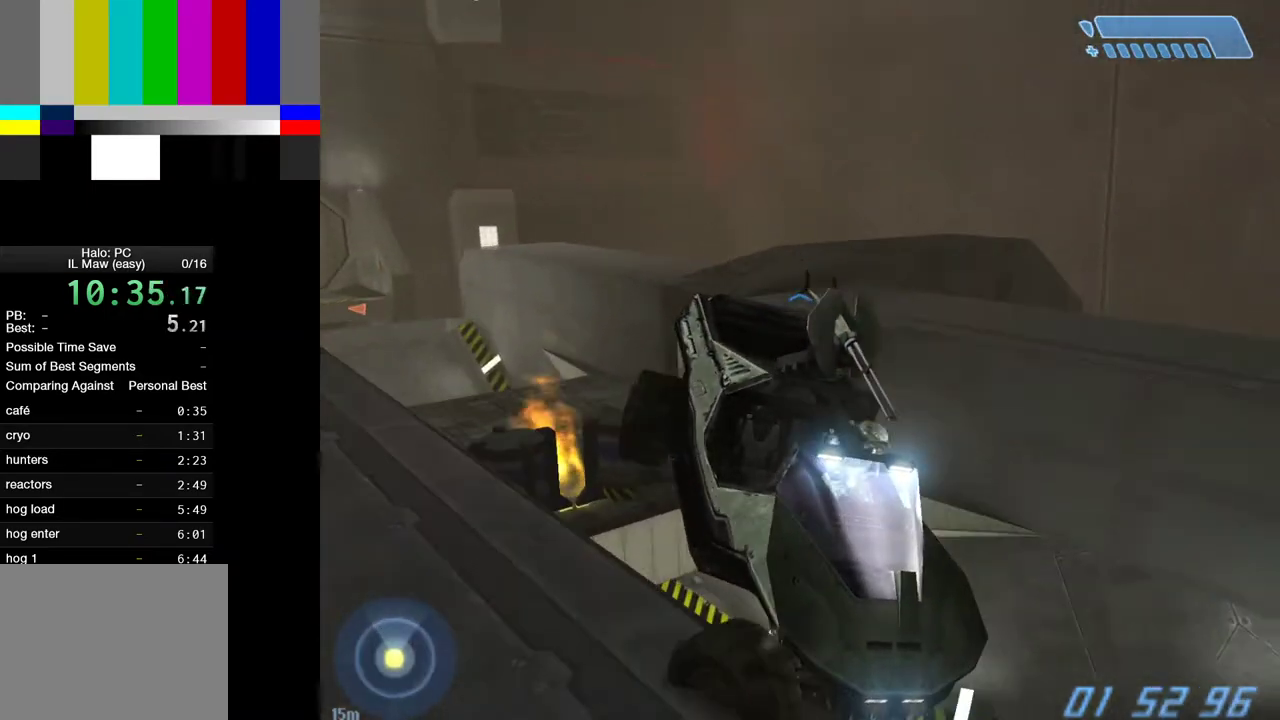
{"keys": ["w"], "mouse": [], "events": []}
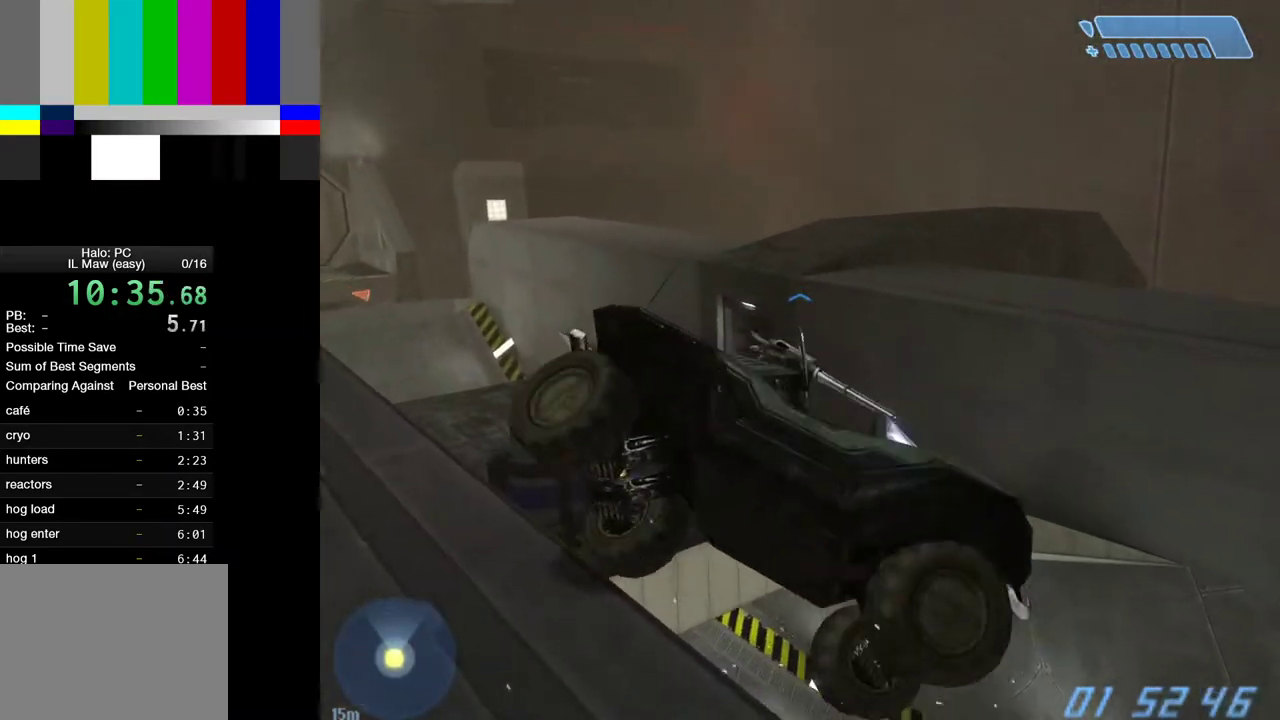
{"keys": ["w"], "mouse": [], "events": []}
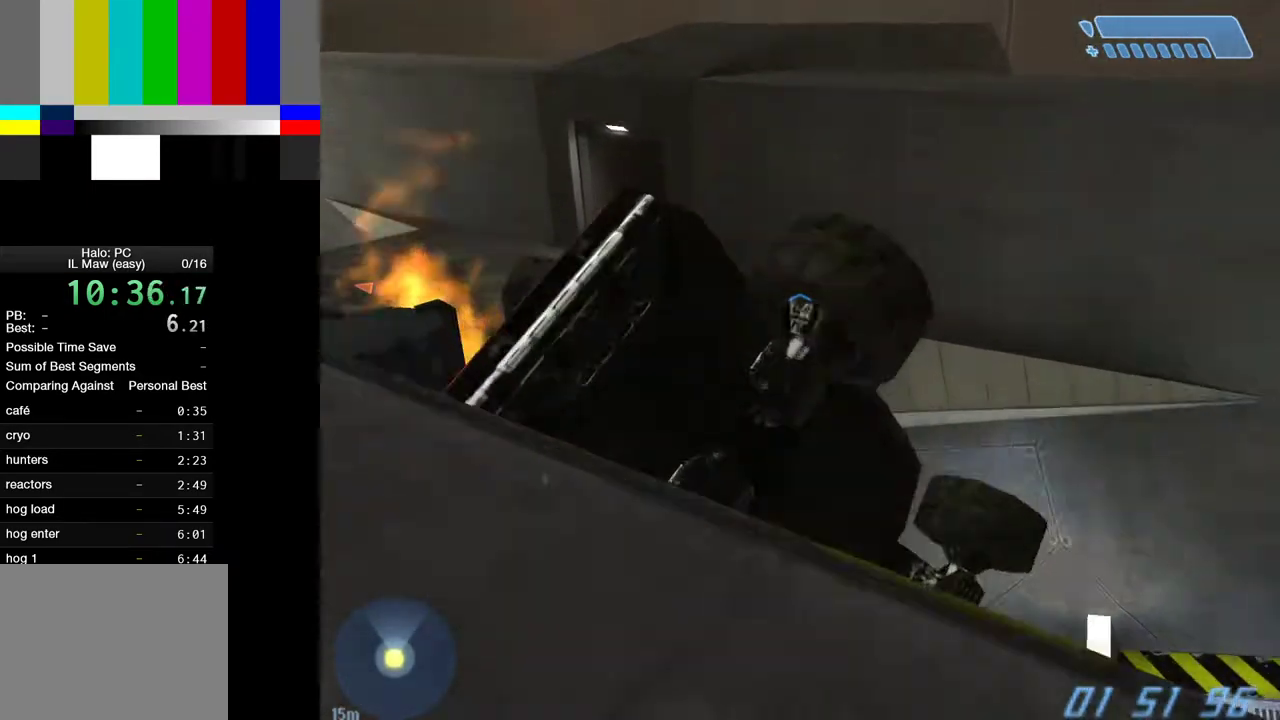
{"keys": ["w"], "mouse": [], "events": []}
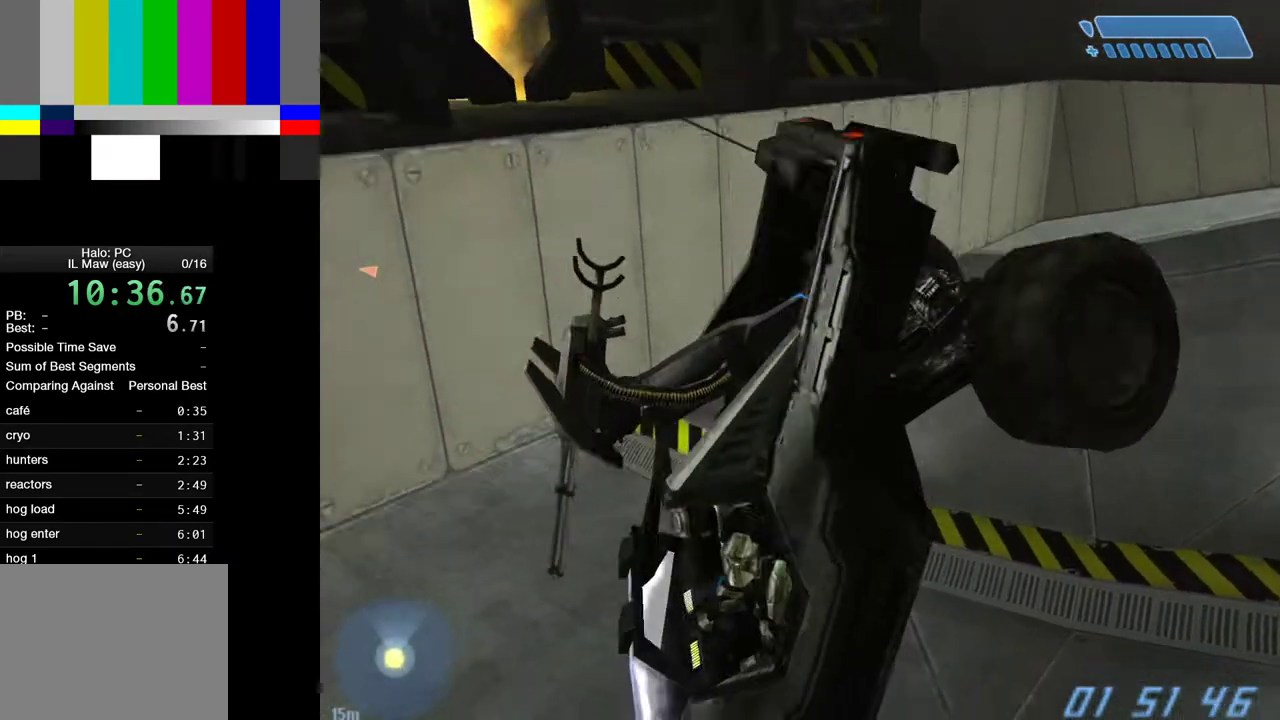
{"keys": ["w"], "mouse": [], "events": []}
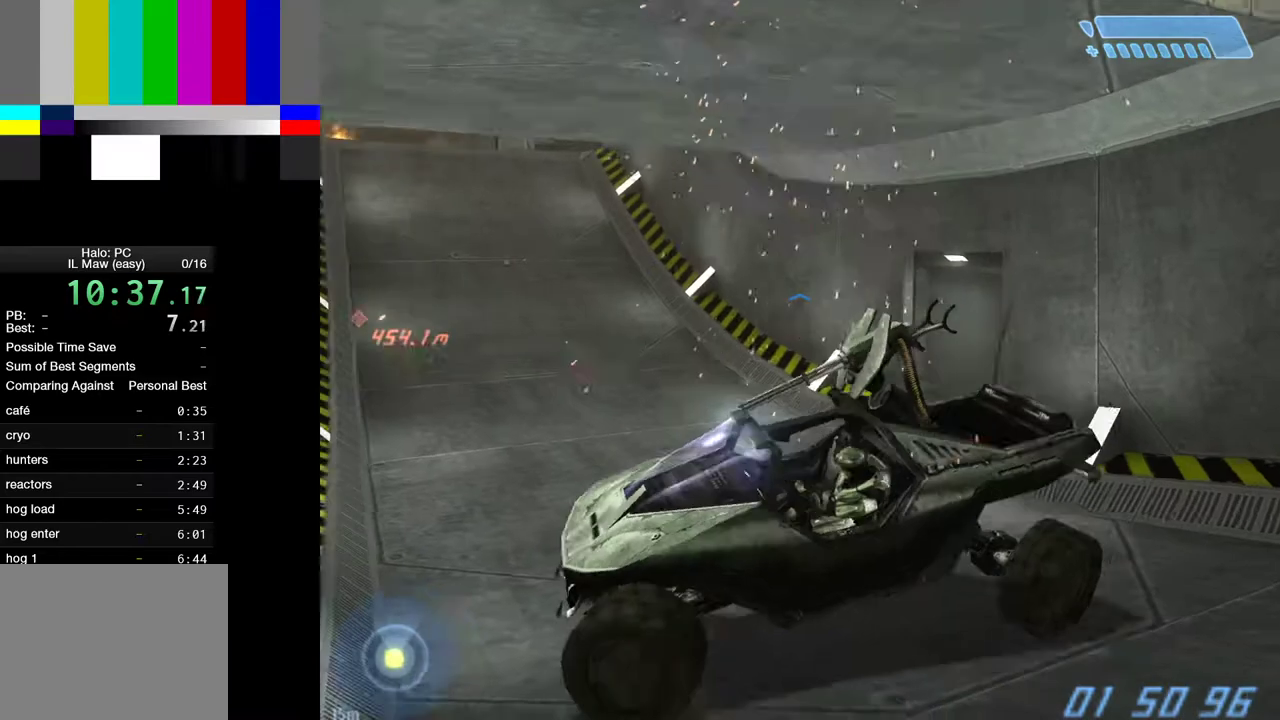
{"keys": ["d", "w"], "mouse": [], "events": [[350, "d", "down"]]}
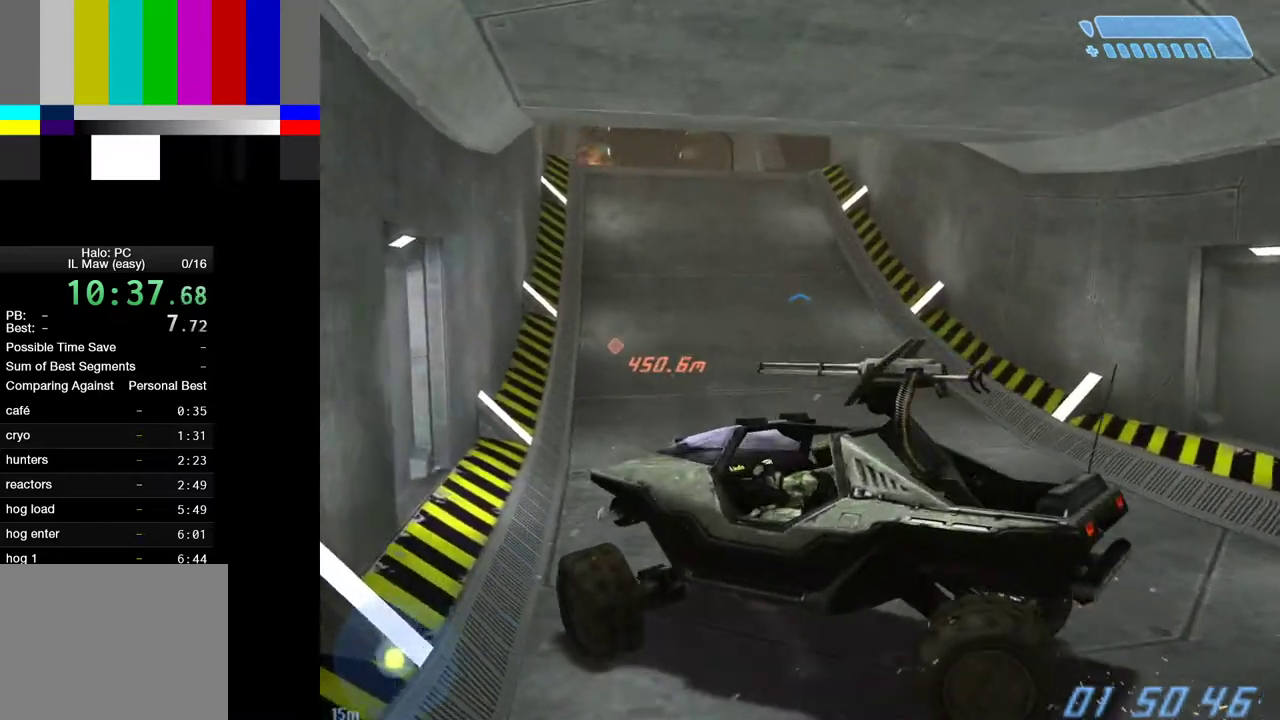
{"keys": ["w"], "mouse": [], "events": [[33, "d", "up"]]}
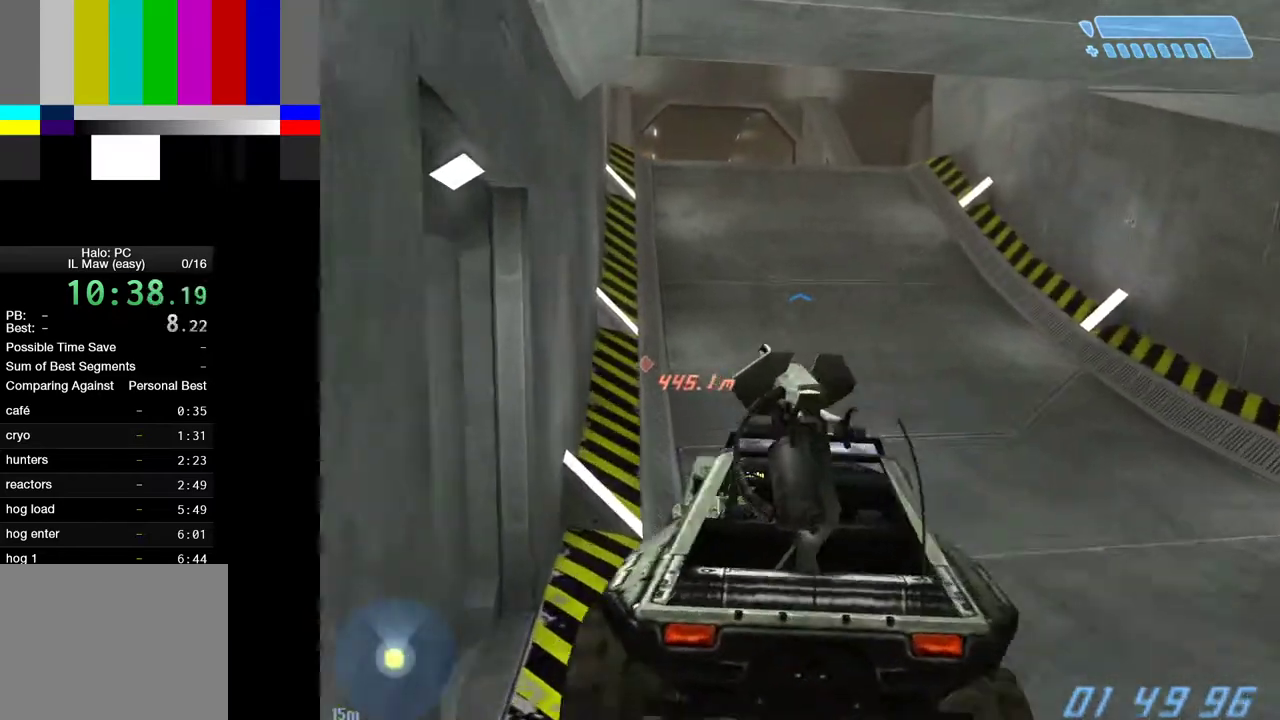
{"keys": ["w"], "mouse": [], "events": []}
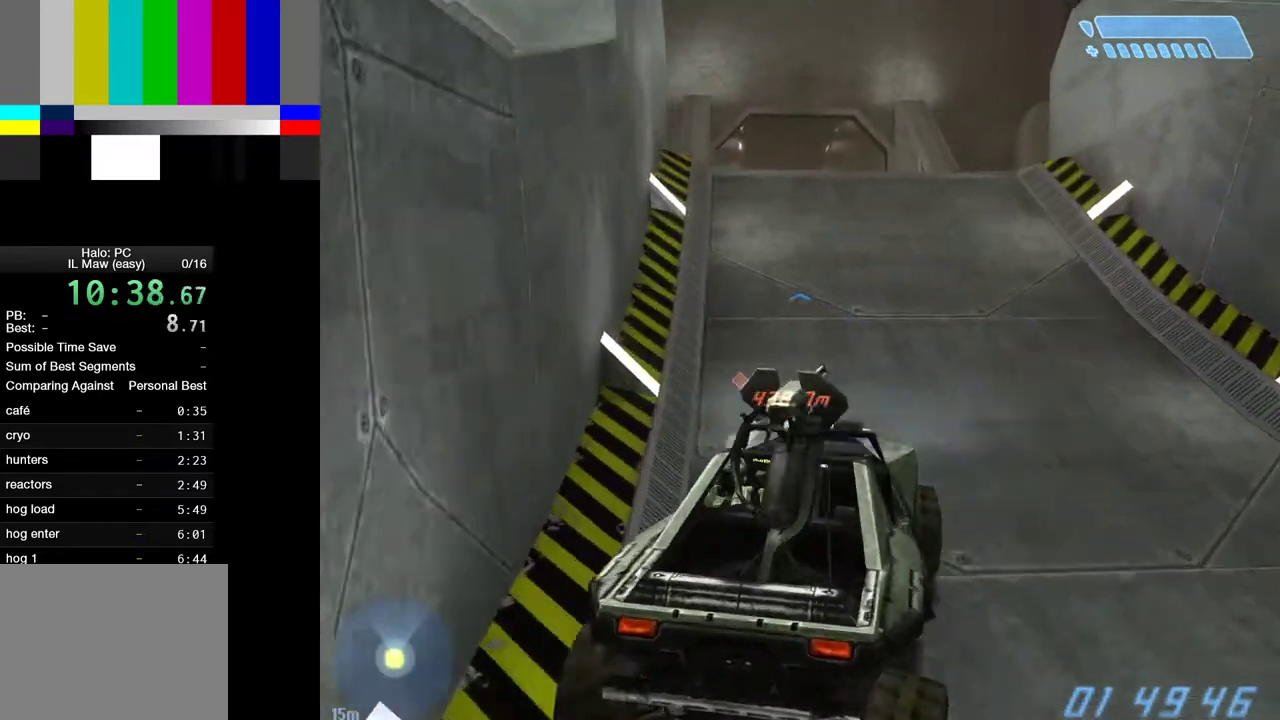
{"keys": ["w"], "mouse": [], "events": []}
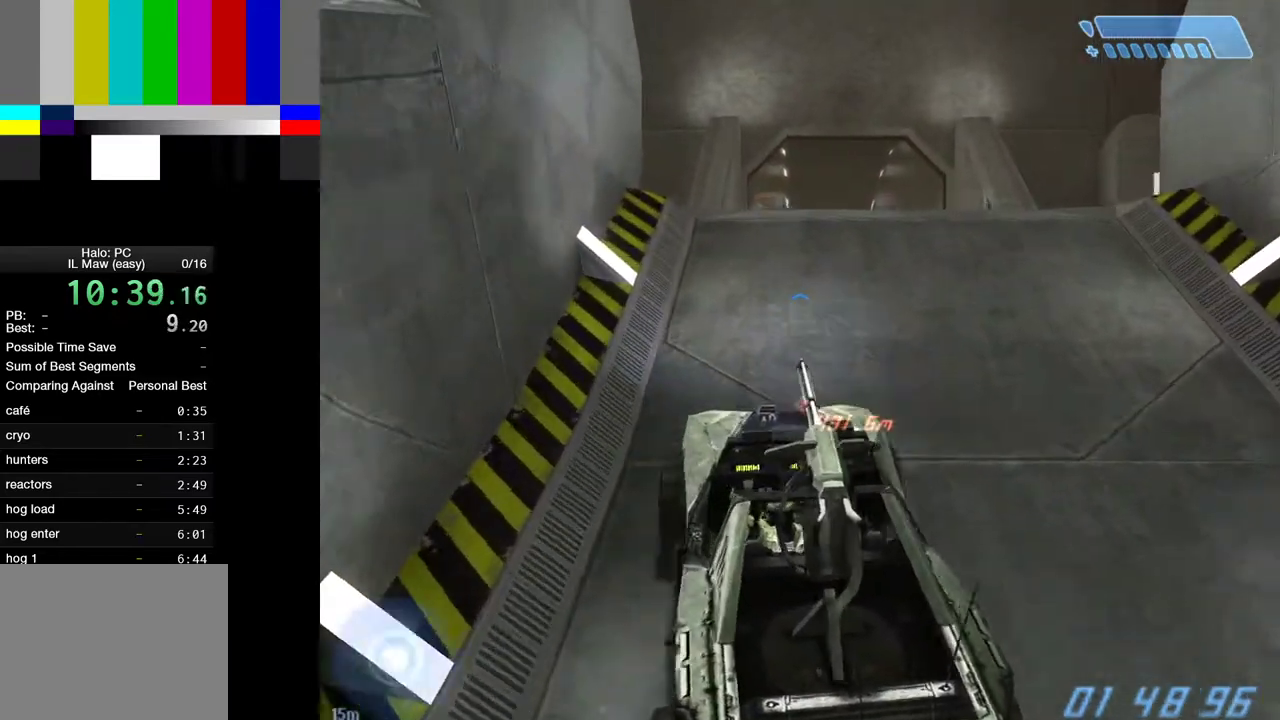
{"keys": ["w"], "mouse": [], "events": []}
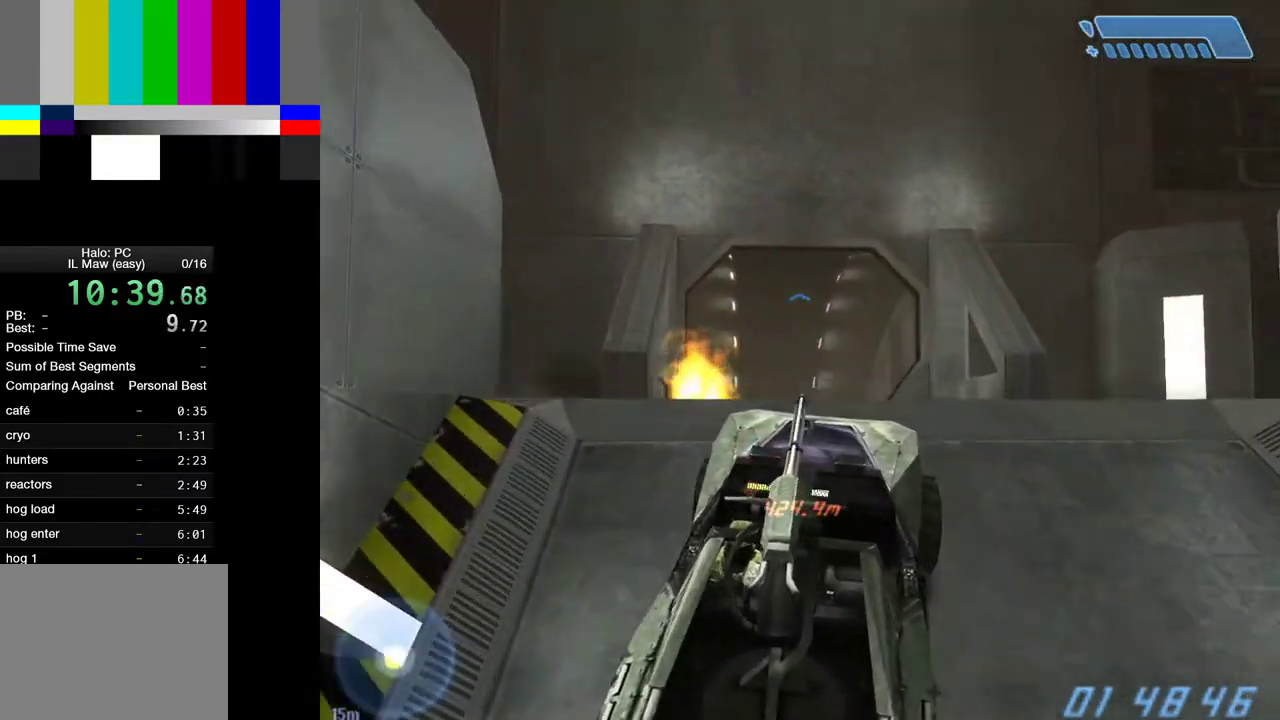
{"keys": ["w"], "mouse": [], "events": []}
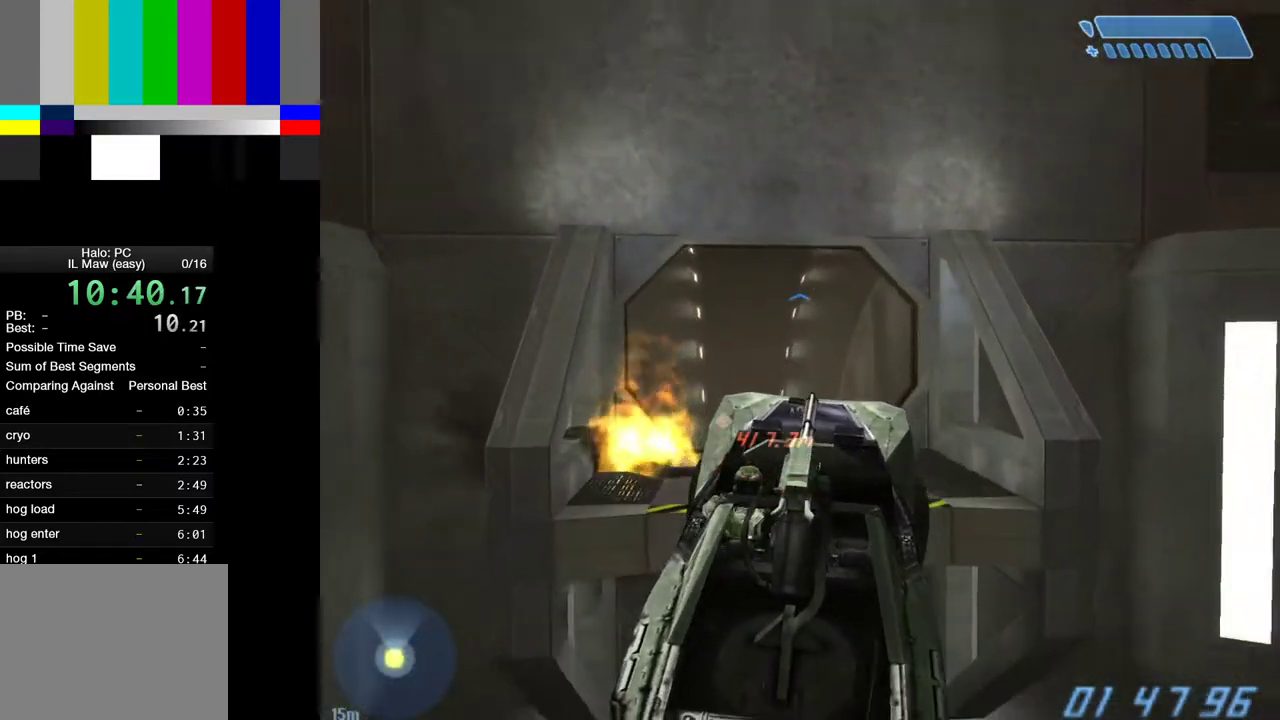
{"keys": ["w"], "mouse": [], "events": []}
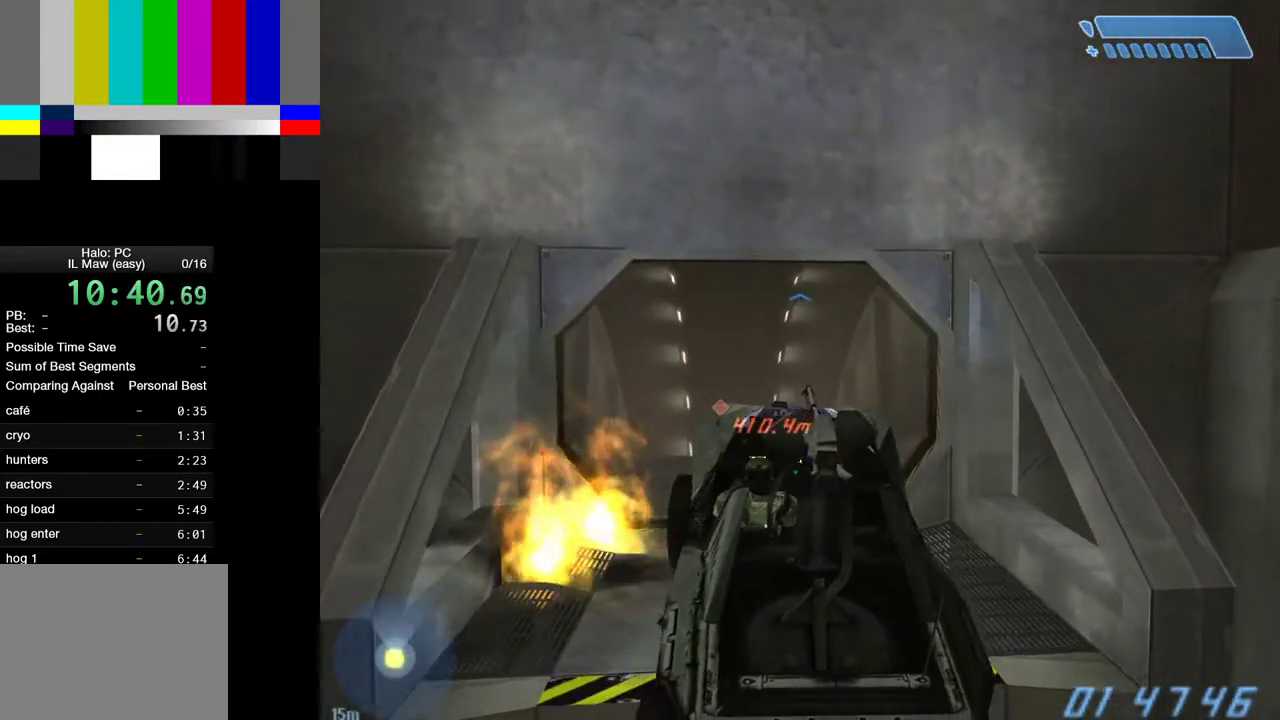
{"keys": ["w"], "mouse": [], "events": []}
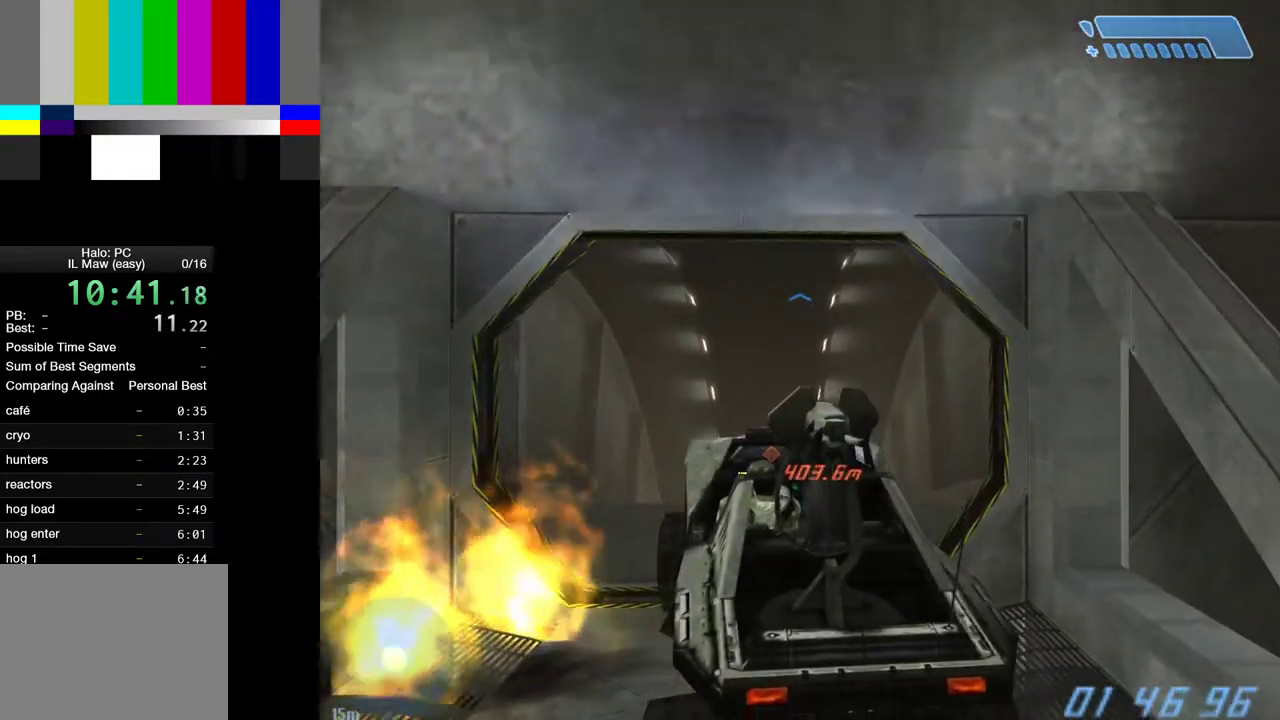
{"keys": ["w"], "mouse": [], "events": []}
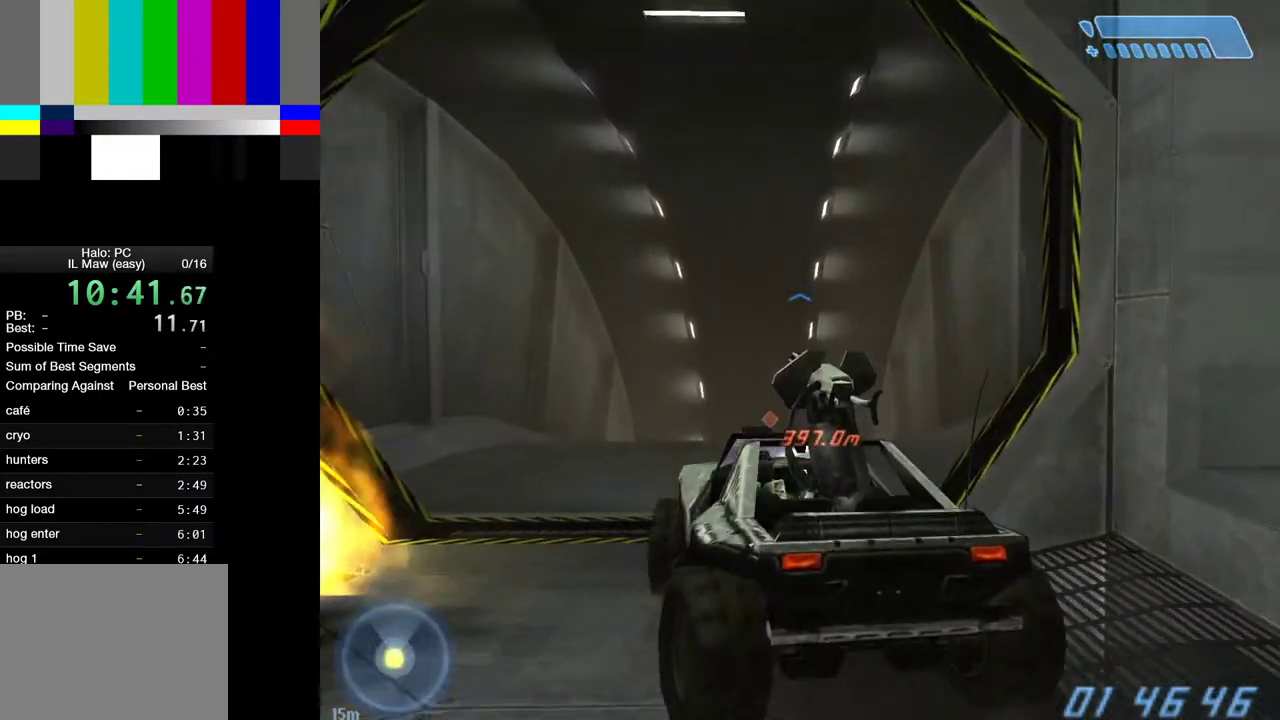
{"keys": ["w"], "mouse": [], "events": []}
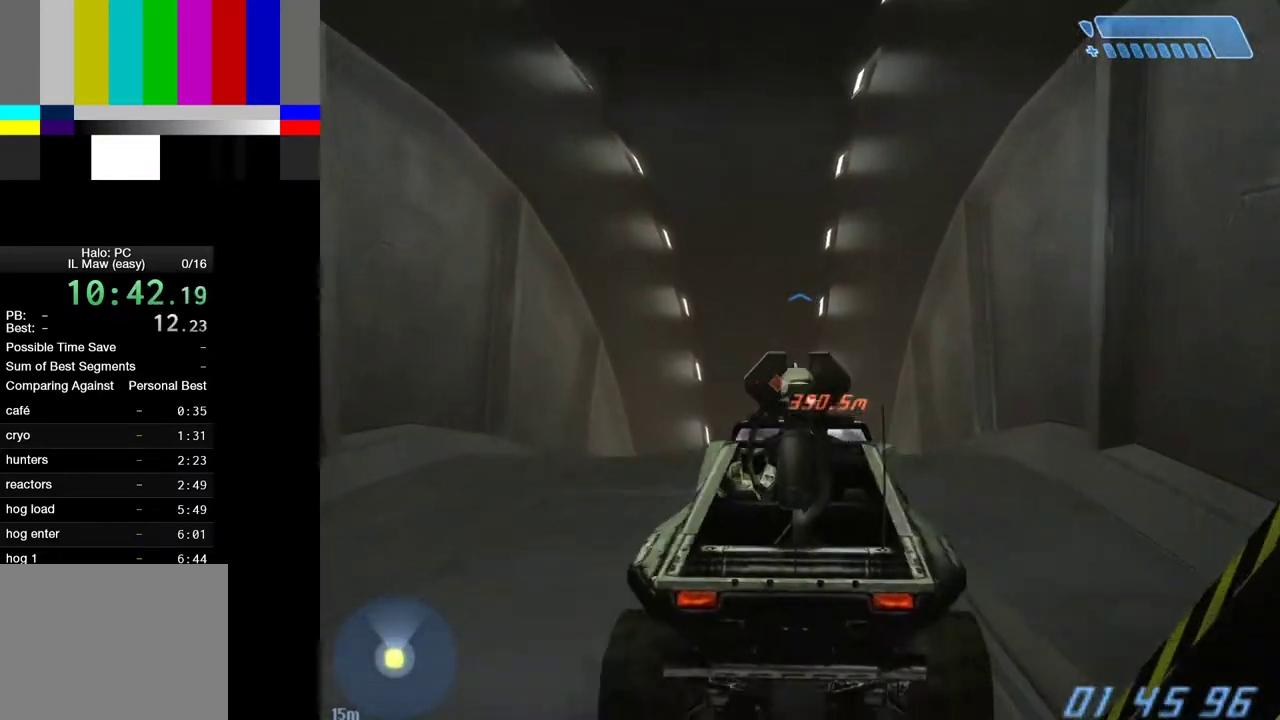
{"keys": ["w"], "mouse": [], "events": []}
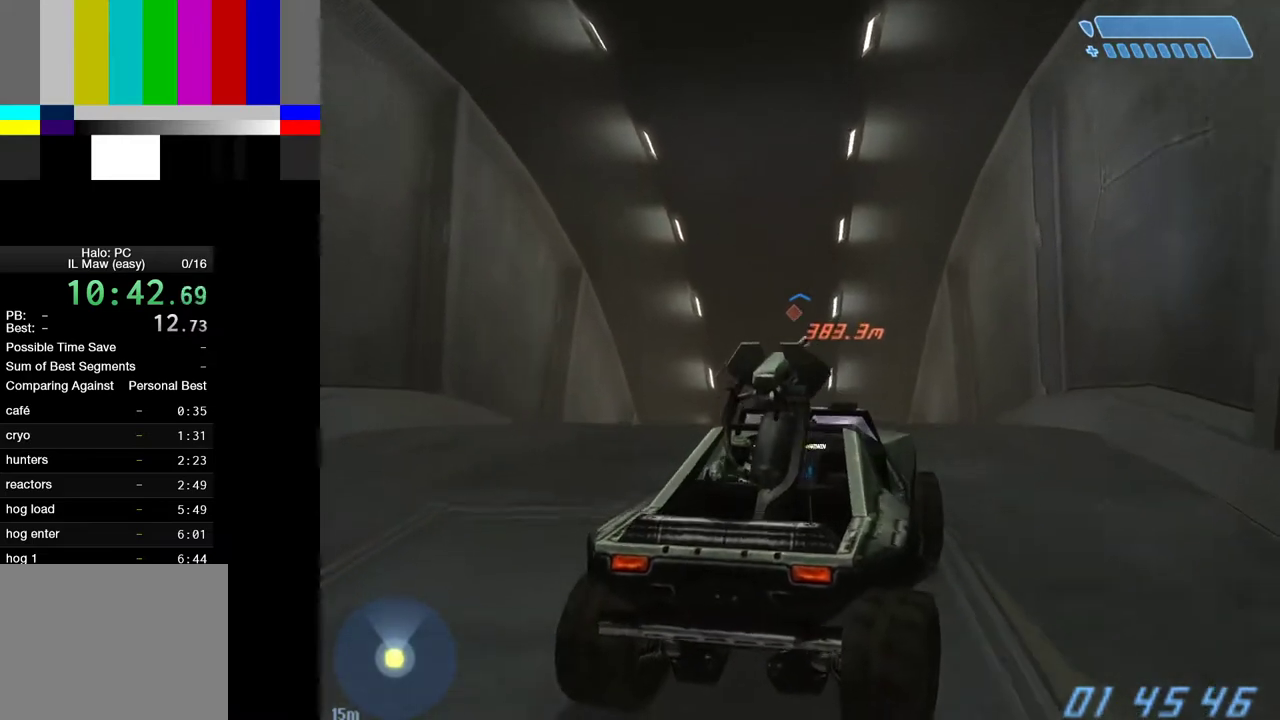
{"keys": ["w"], "mouse": [], "events": []}
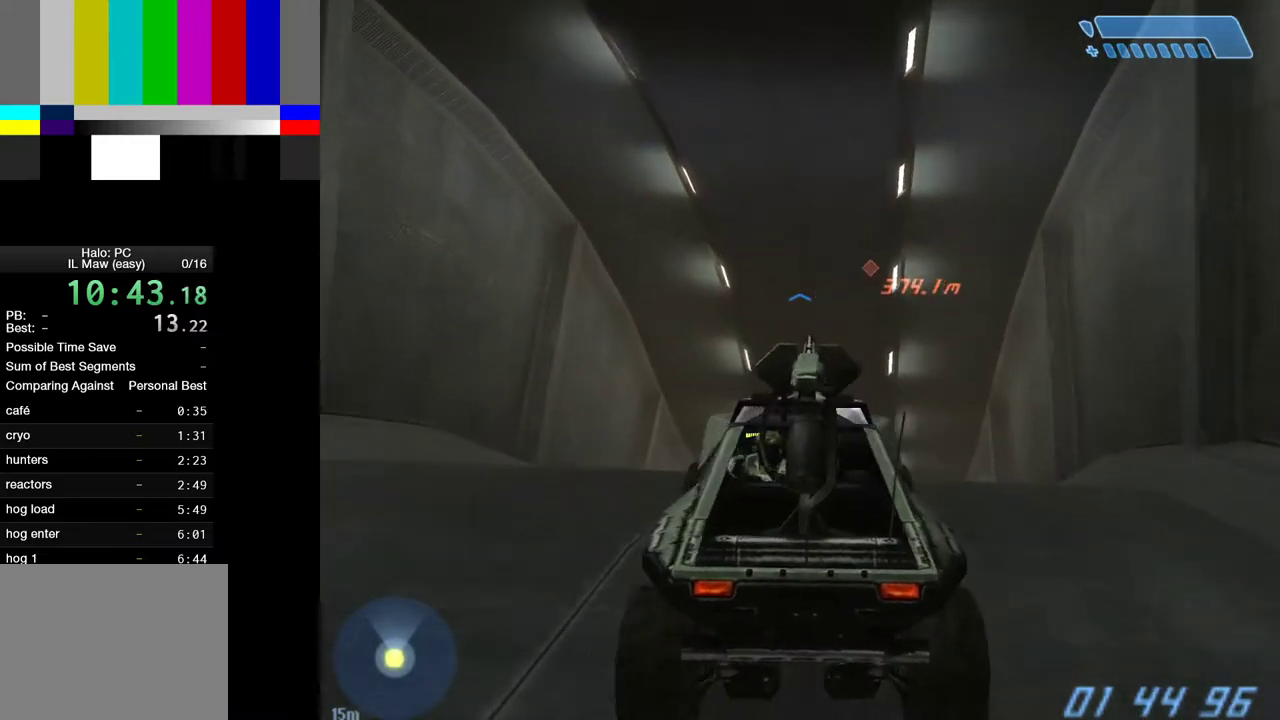
{"keys": ["w"], "mouse": [], "events": []}
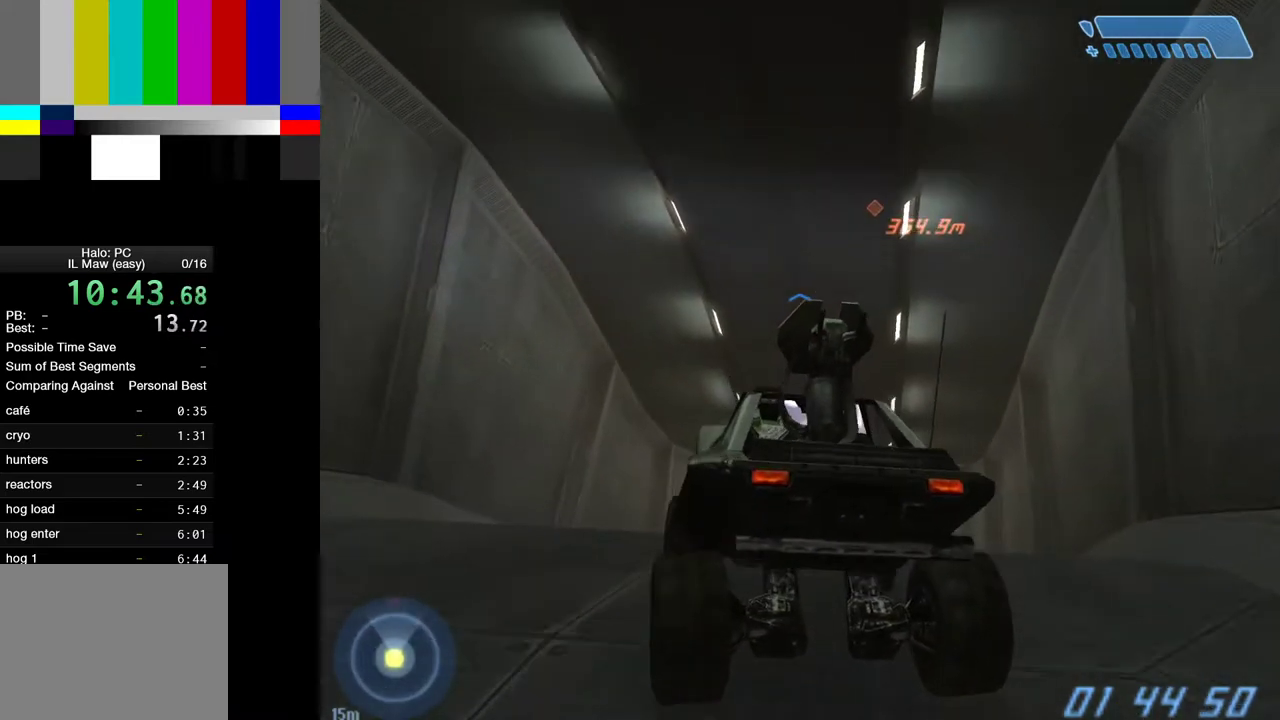
{"keys": ["w"], "mouse": [], "events": []}
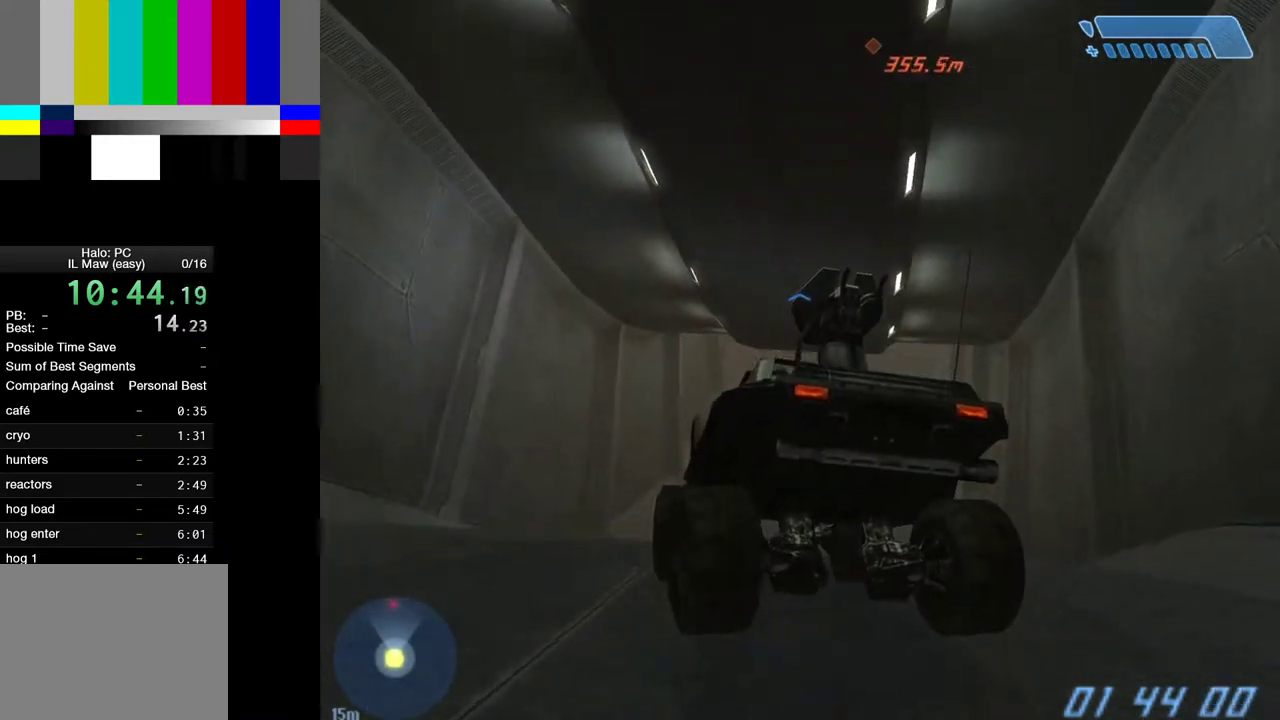
{"keys": ["w"], "mouse": [], "events": []}
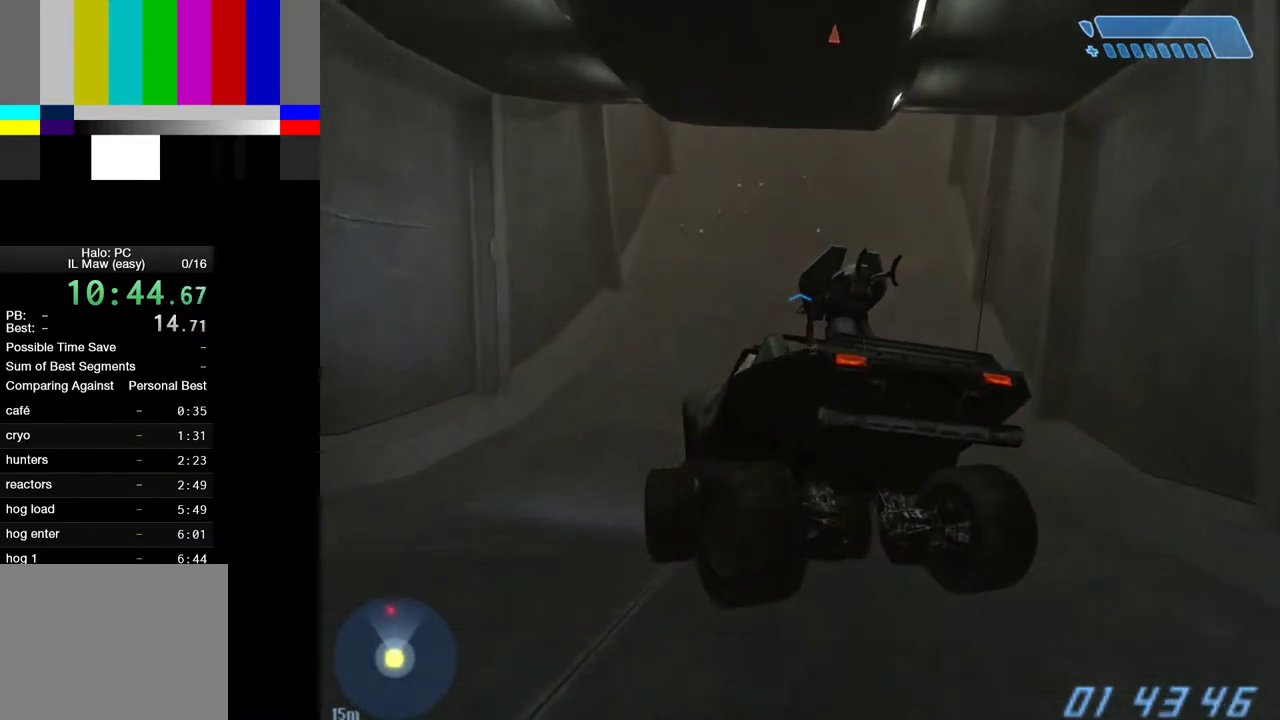
{"keys": ["w"], "mouse": [], "events": []}
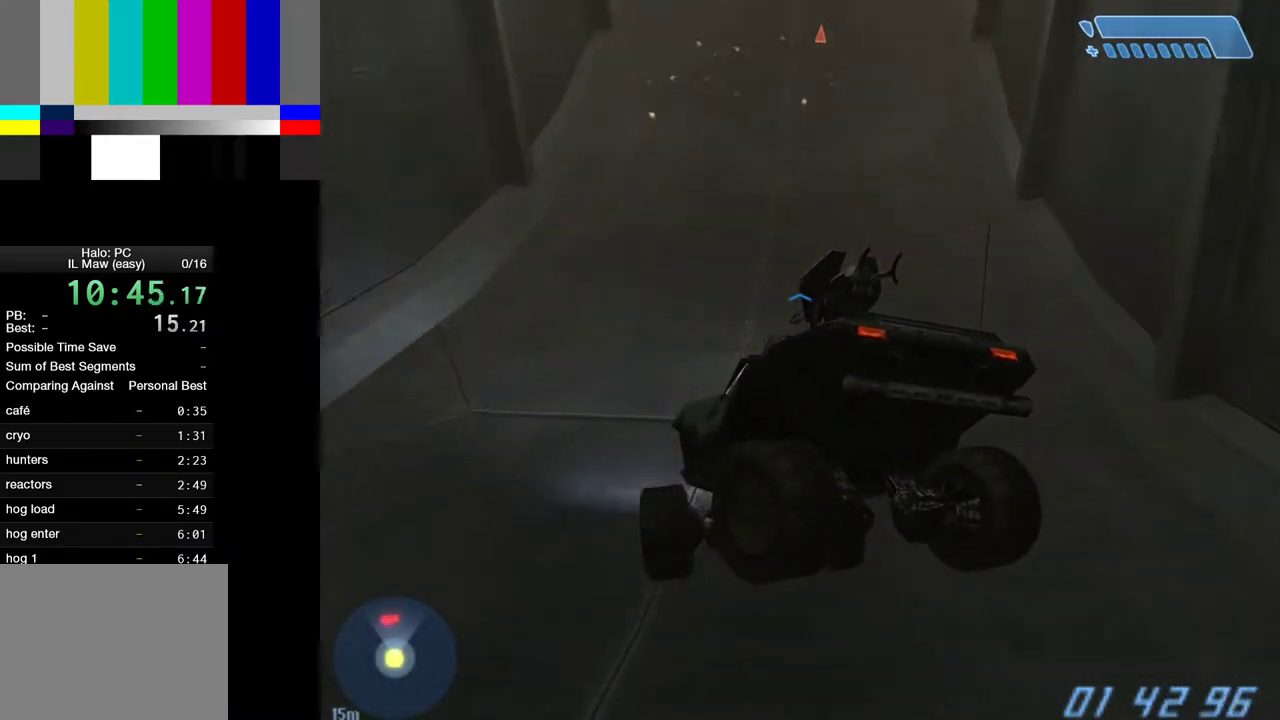
{"keys": ["w"], "mouse": [], "events": []}
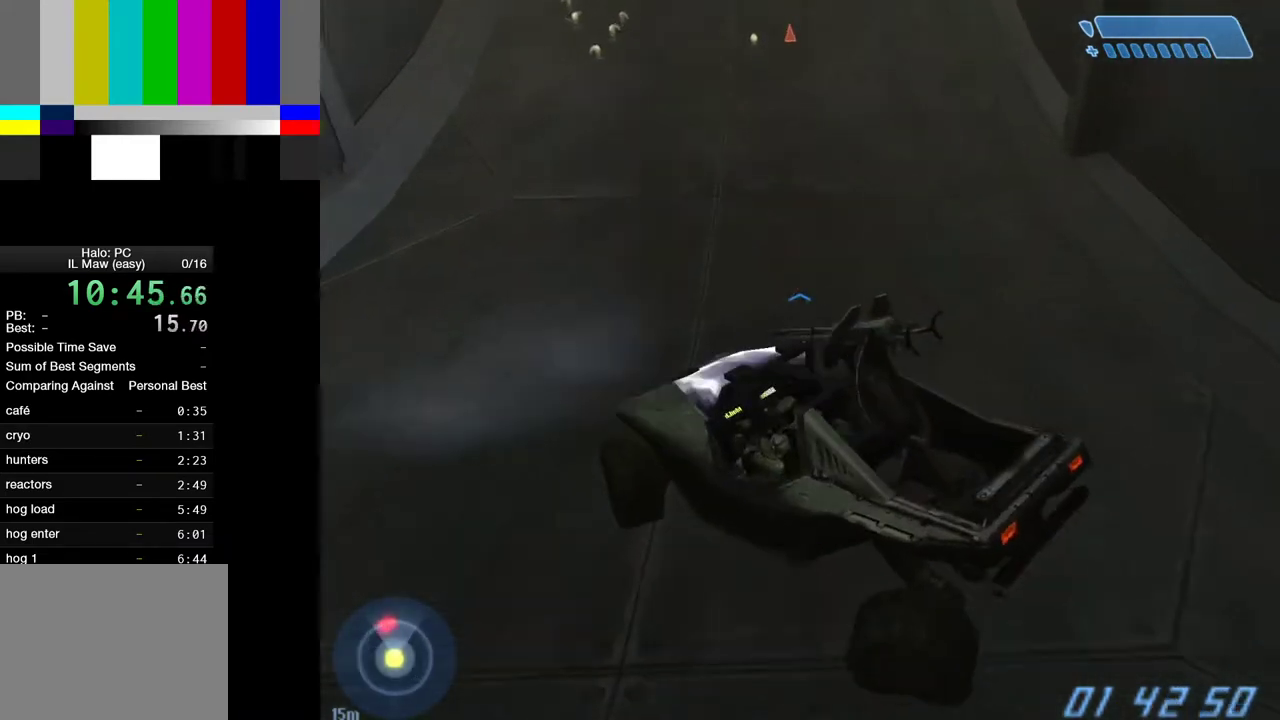
{"keys": ["w"], "mouse": [], "events": []}
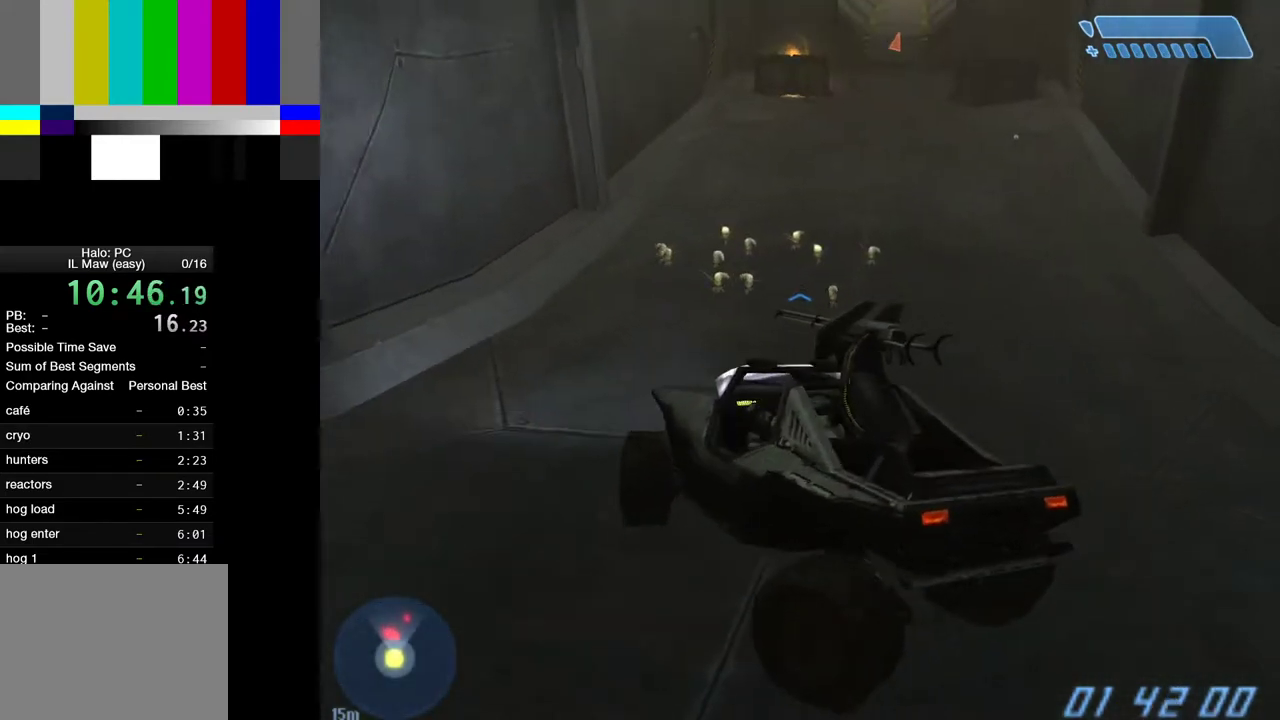
{"keys": ["w"], "mouse": [], "events": []}